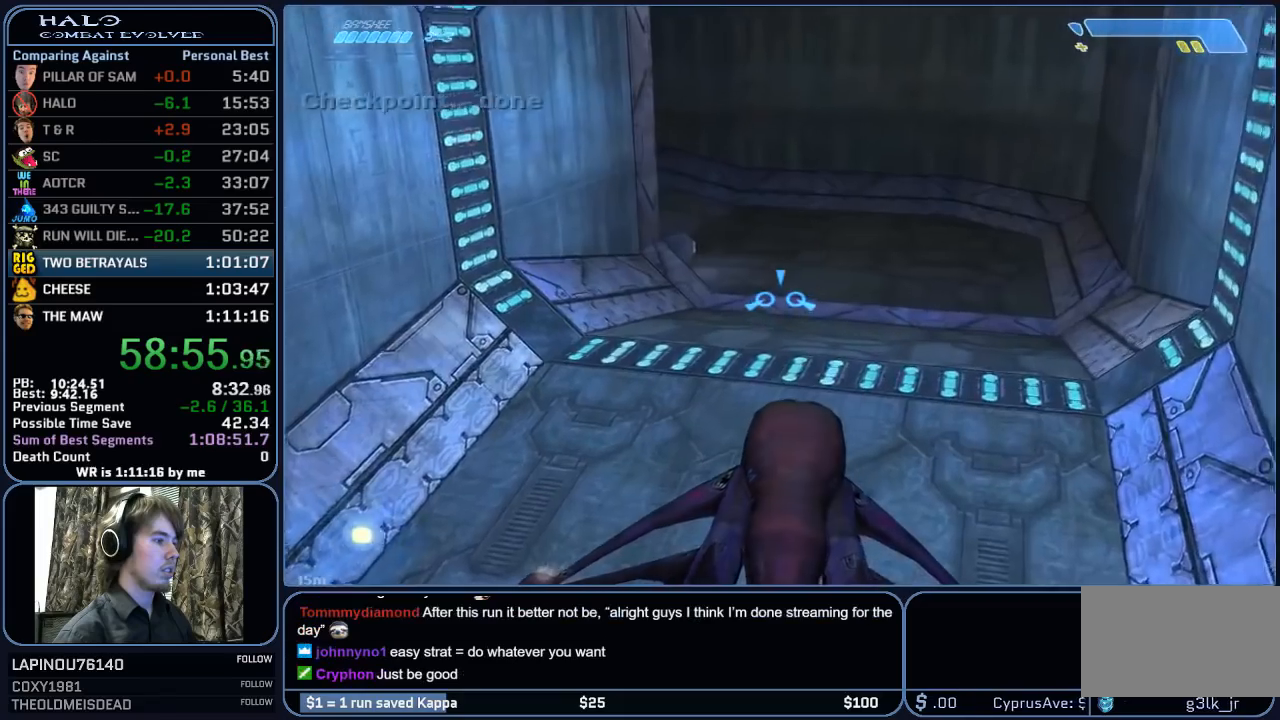
Gameplay with keyboard and mouse; each line is a JSON object with the keys and mouse buttons held at the frame after it. "events" lists presses ("down") and releases ("up") of "1", "2", "3", "4", "5", "a", "alt", "c", "ctrl", "d", "e", "f", "g", "q", "r", "s", "shift", "space", "t", "tab", "v", "w", "x", "z", "mouse_left", "mouse_wheel", "mouse_right", "mouse_mb4" and "mouse_mb5" between this image and that frame as [ms after this image, input, new state], when the widget could be followed in between. "mouse_left", "mouse_wheel", "mouse_right", "mouse_mb4", "mouse_mb5" = the "left", "wheel", "right", "mb4", "mb5" buttons of the "mouse" list. No other keys are recorded. "wheel" means that the mouse wheel is clicked or scrolled. "mouse_move" is the direction in which the mouse moves at that frame (one of eight, or "still"), when it could be read.
{"keys": ["w"], "mouse": [], "mouse_move": "still", "events": []}
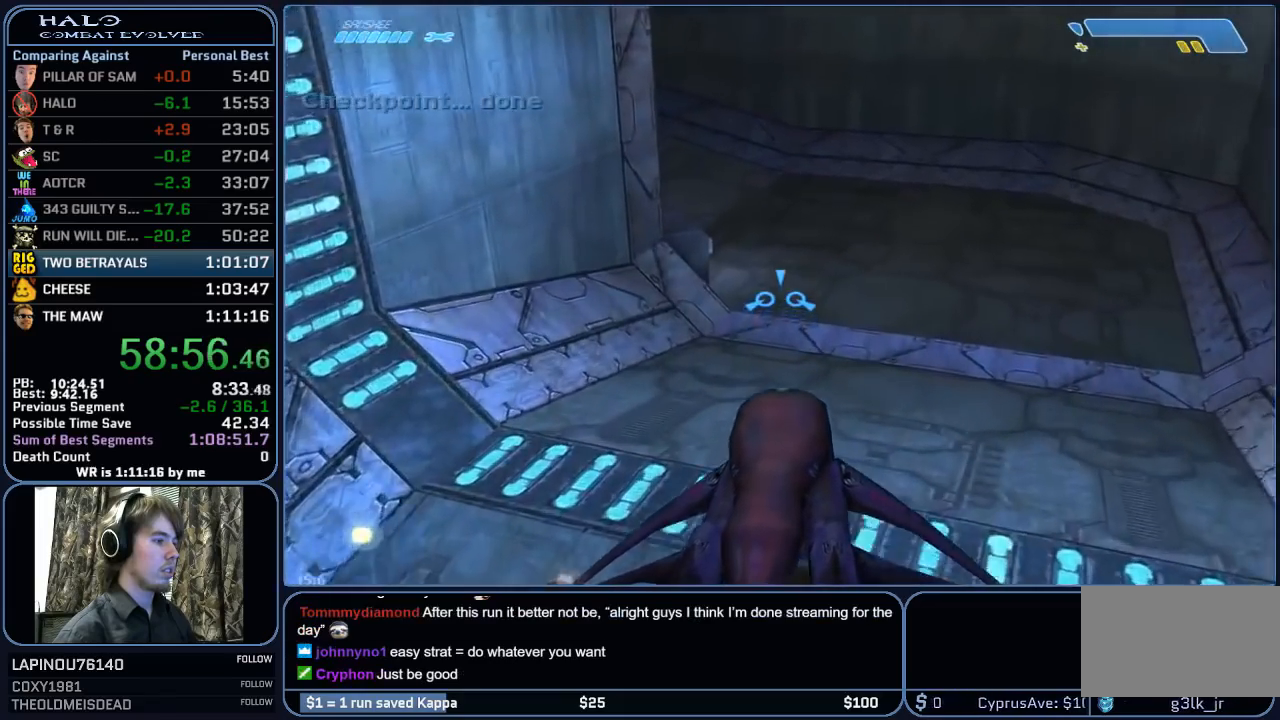
{"keys": ["w"], "mouse": [], "mouse_move": "still", "events": [[267, "e", "down"], [400, "e", "up"]]}
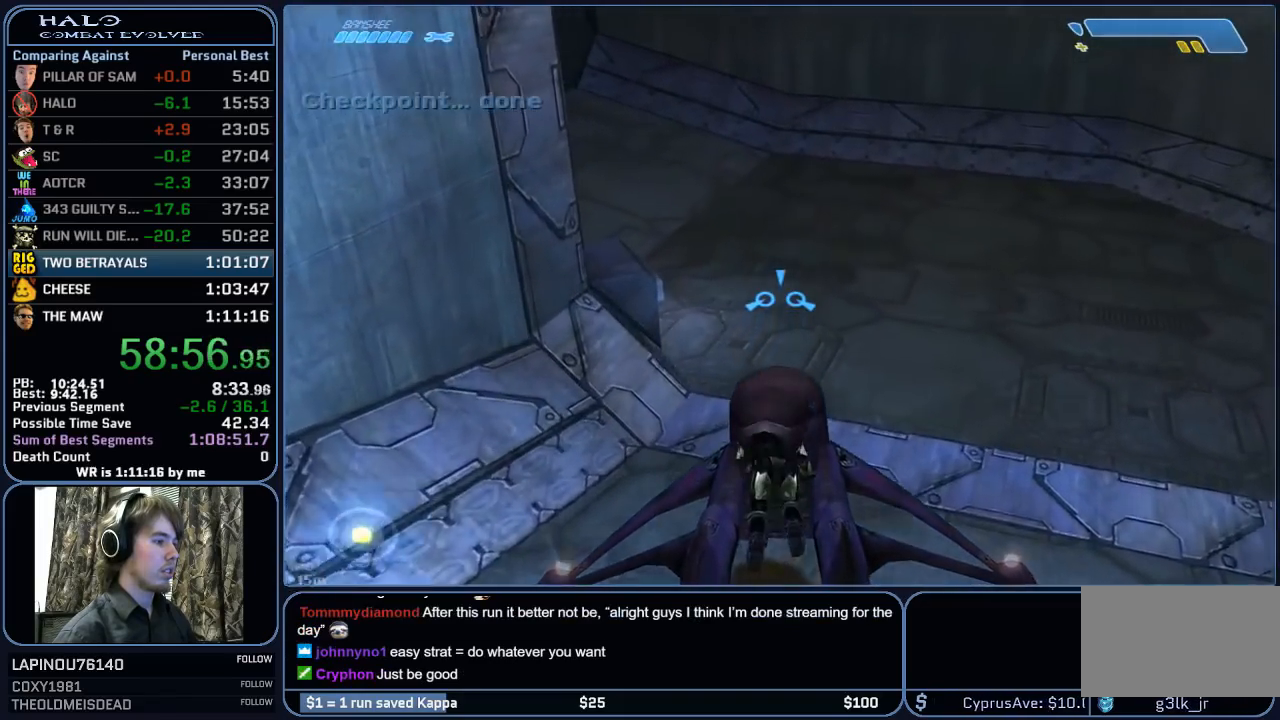
{"keys": ["w"], "mouse": [], "mouse_move": "still", "events": []}
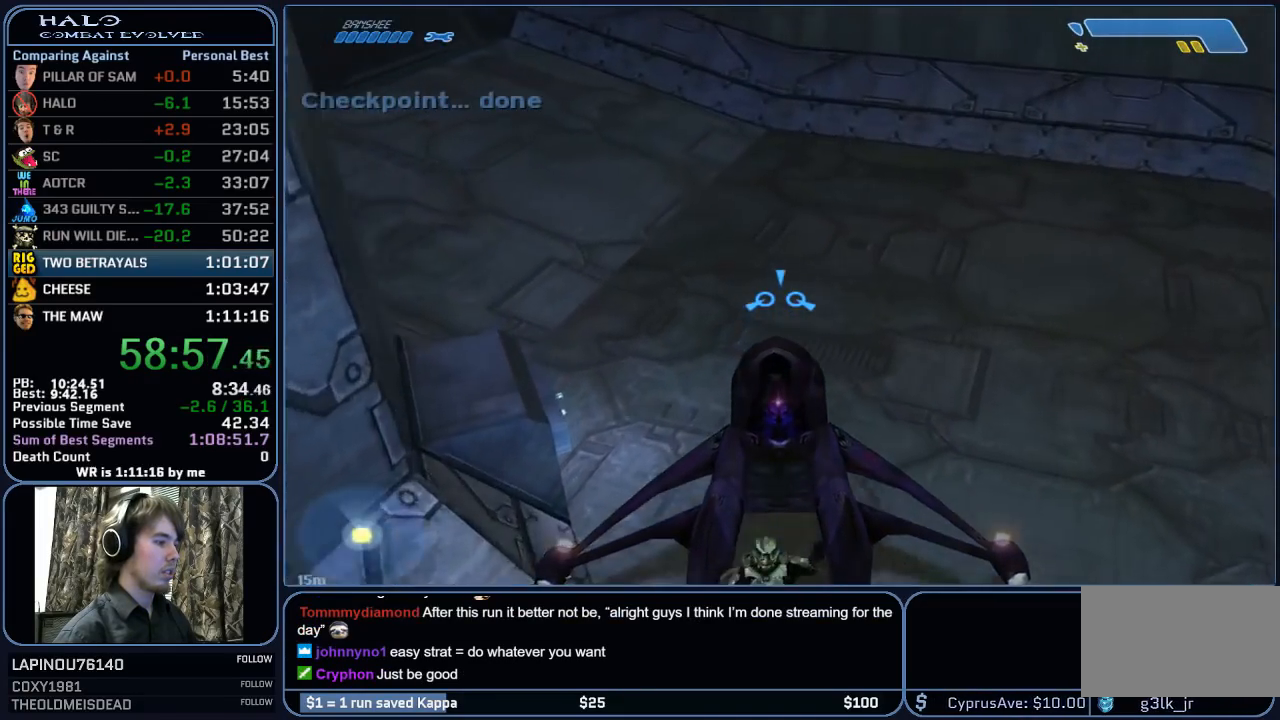
{"keys": ["w"], "mouse": [], "mouse_move": "left", "events": [[67, "w", "up"], [100, "a", "down"], [200, "w", "down"], [483, "a", "up"]]}
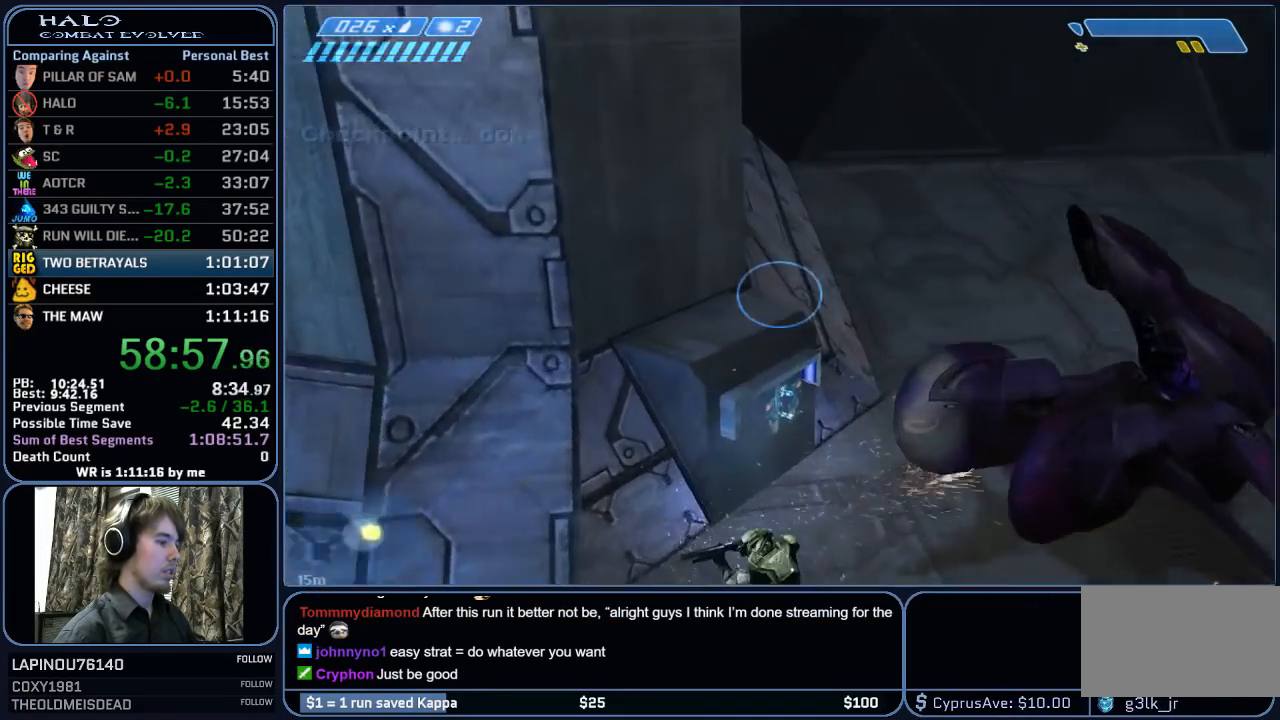
{"keys": ["w"], "mouse": [], "mouse_move": "right", "events": [[350, "e", "down"], [500, "e", "up"]]}
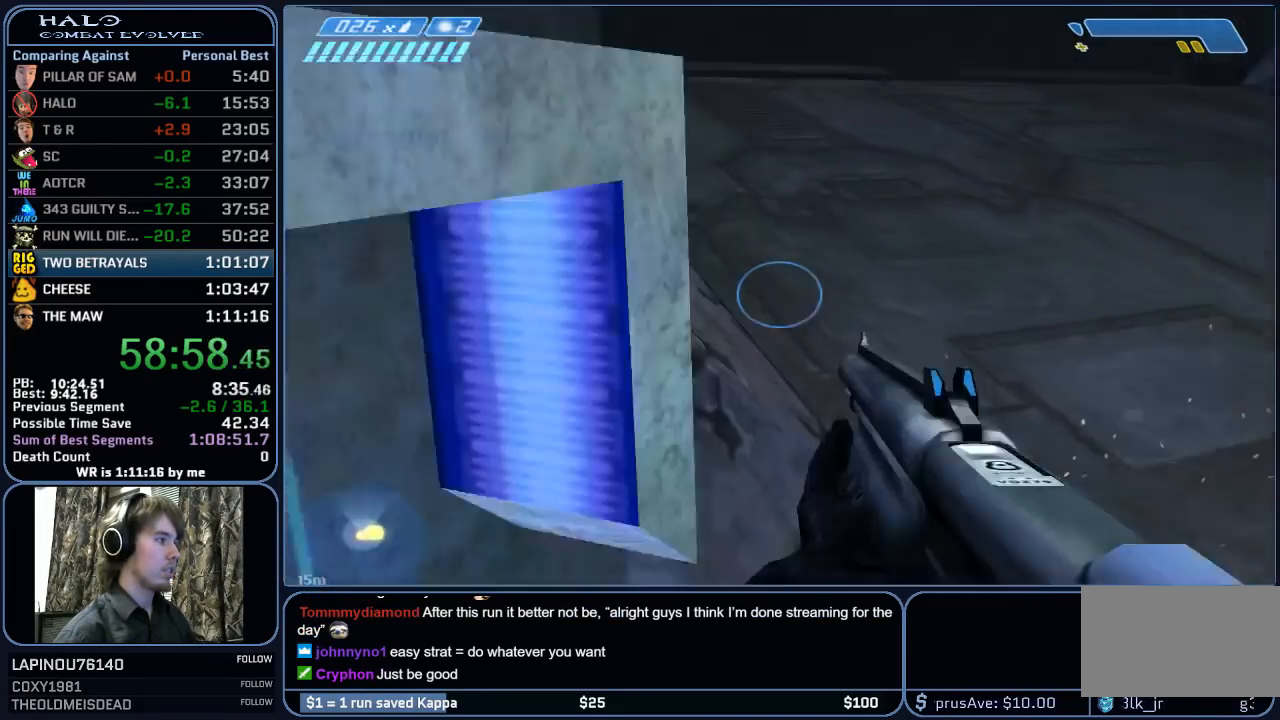
{"keys": ["w"], "mouse": [], "mouse_move": "still", "events": []}
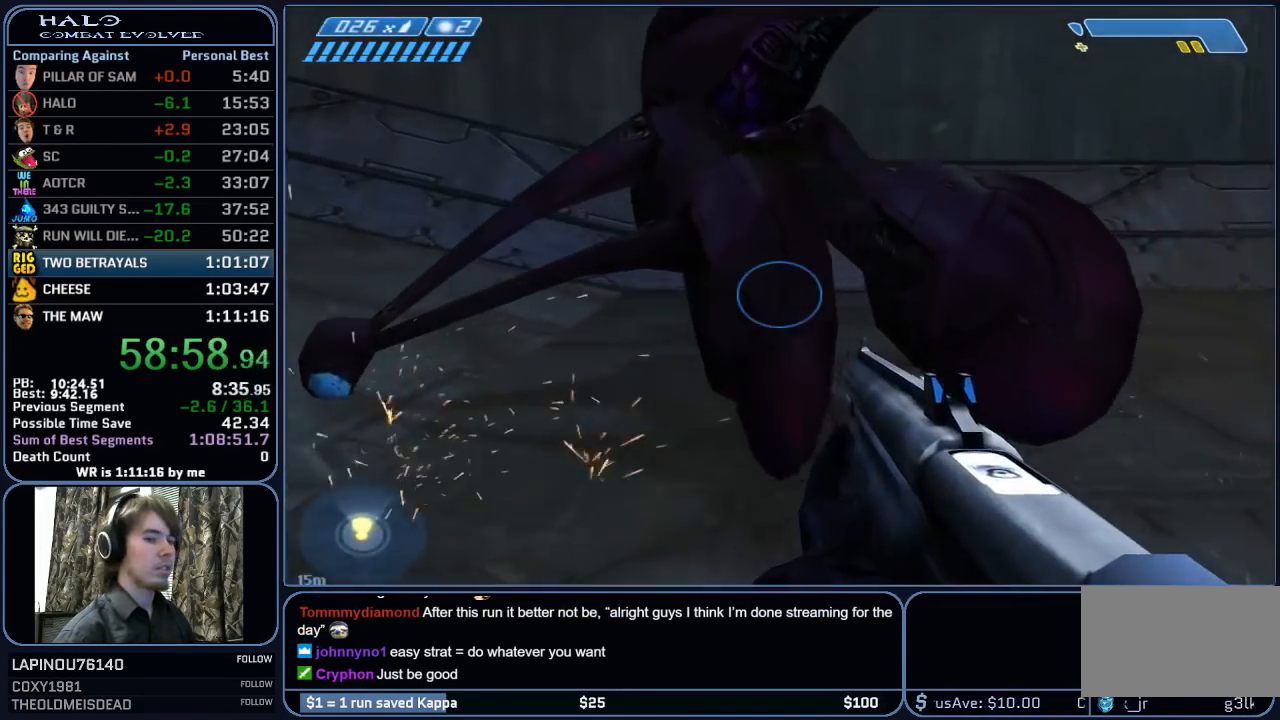
{"keys": ["a", "w"], "mouse": [], "mouse_move": "left", "events": [[433, "a", "down"]]}
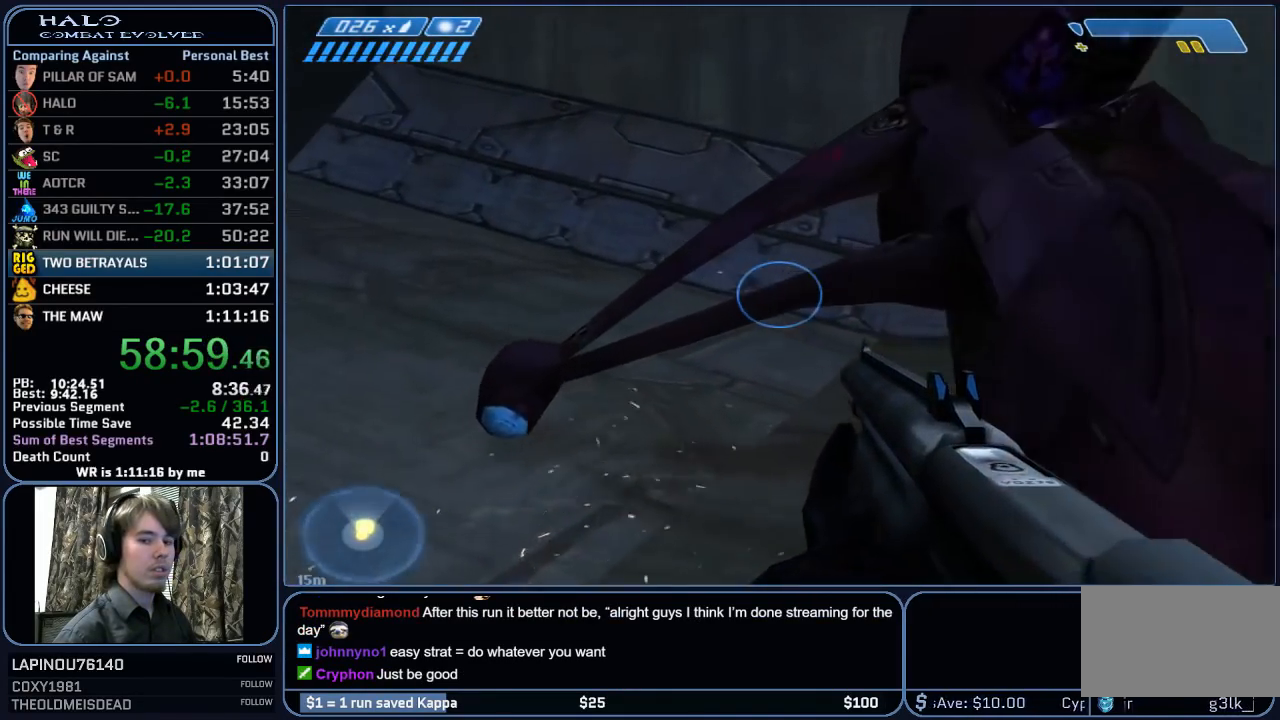
{"keys": ["e", "w"], "mouse": [], "mouse_move": "right", "events": [[117, "a", "up"], [400, "e", "down"]]}
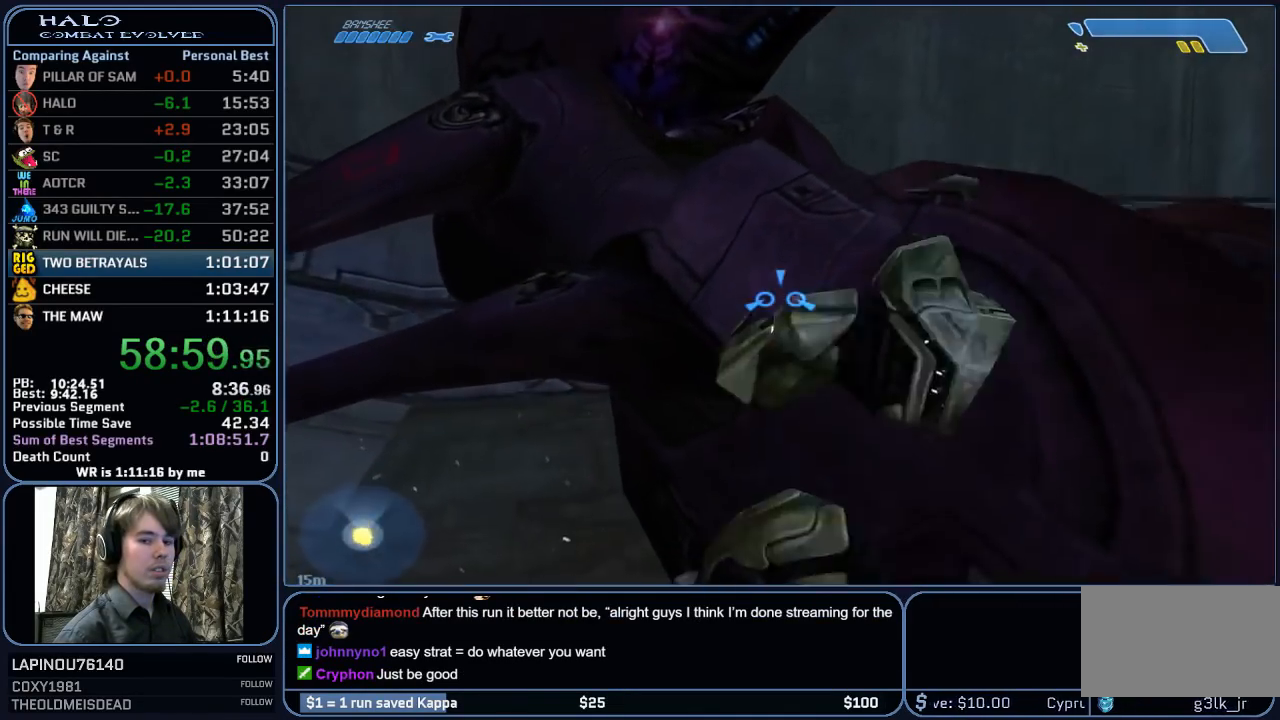
{"keys": ["w"], "mouse": [], "mouse_move": "right", "events": [[50, "e", "up"]]}
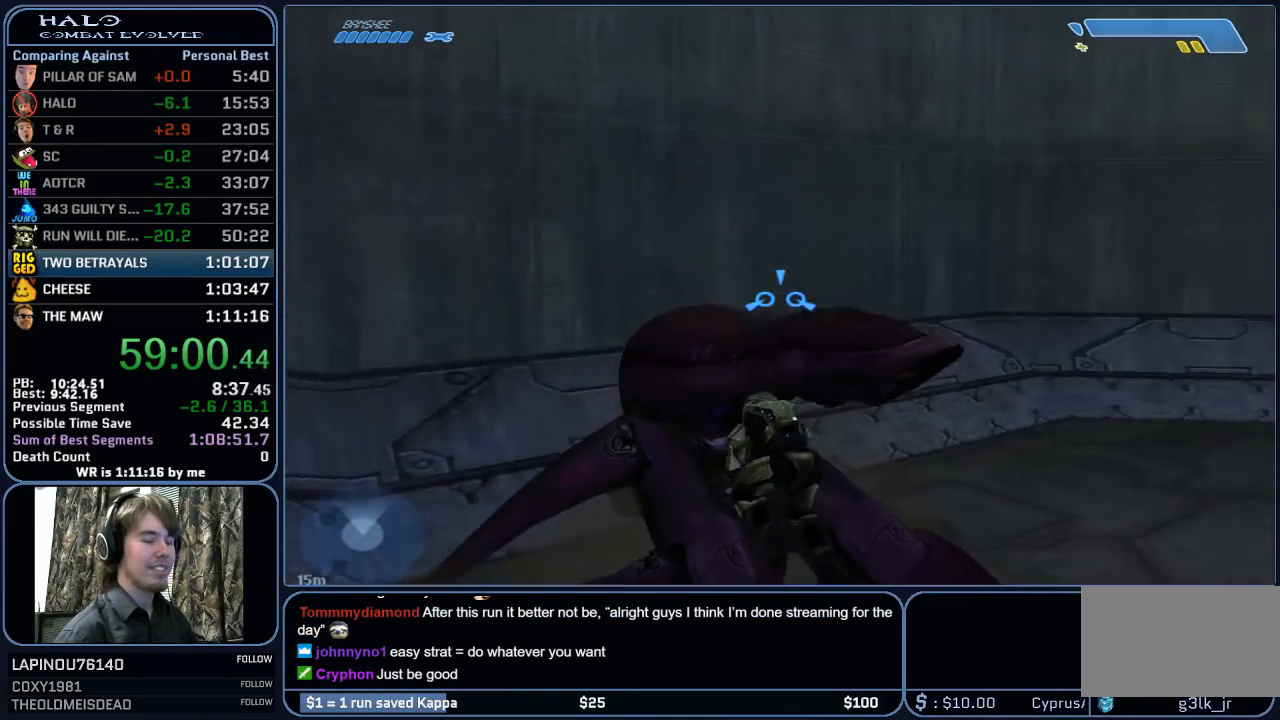
{"keys": ["w"], "mouse": [], "mouse_move": "still", "events": []}
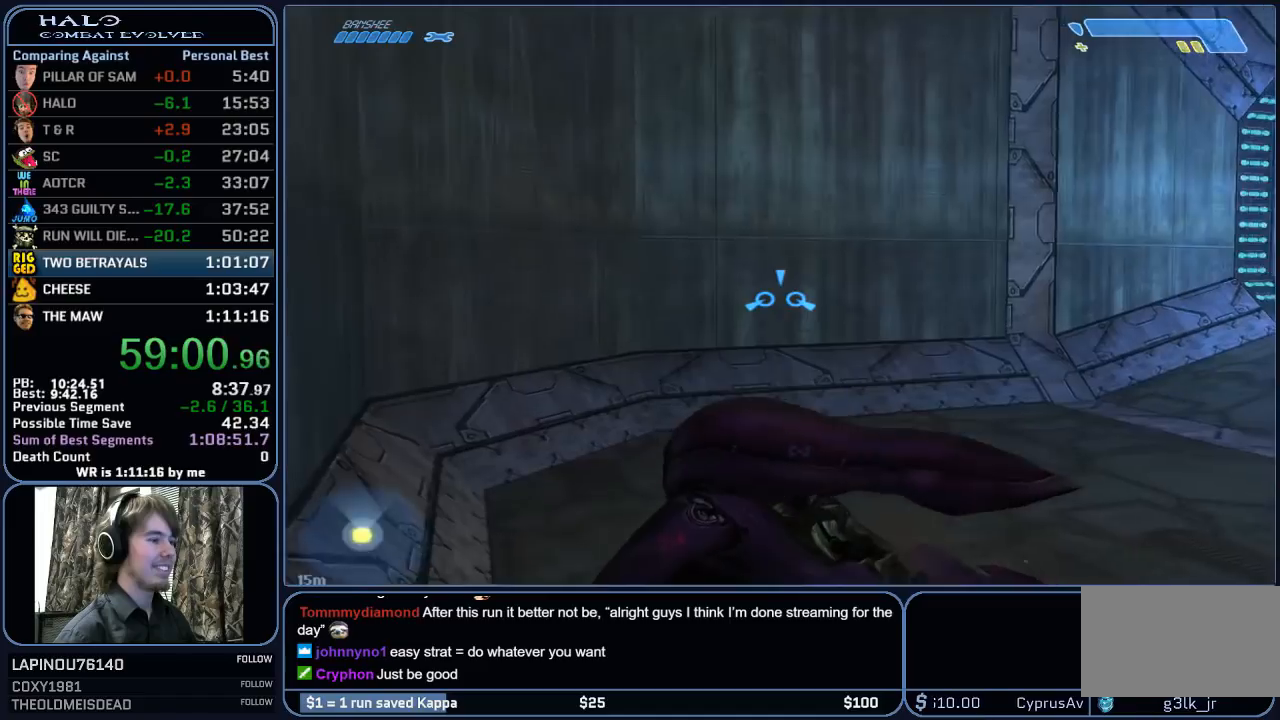
{"keys": ["w"], "mouse": [], "mouse_move": "left", "events": []}
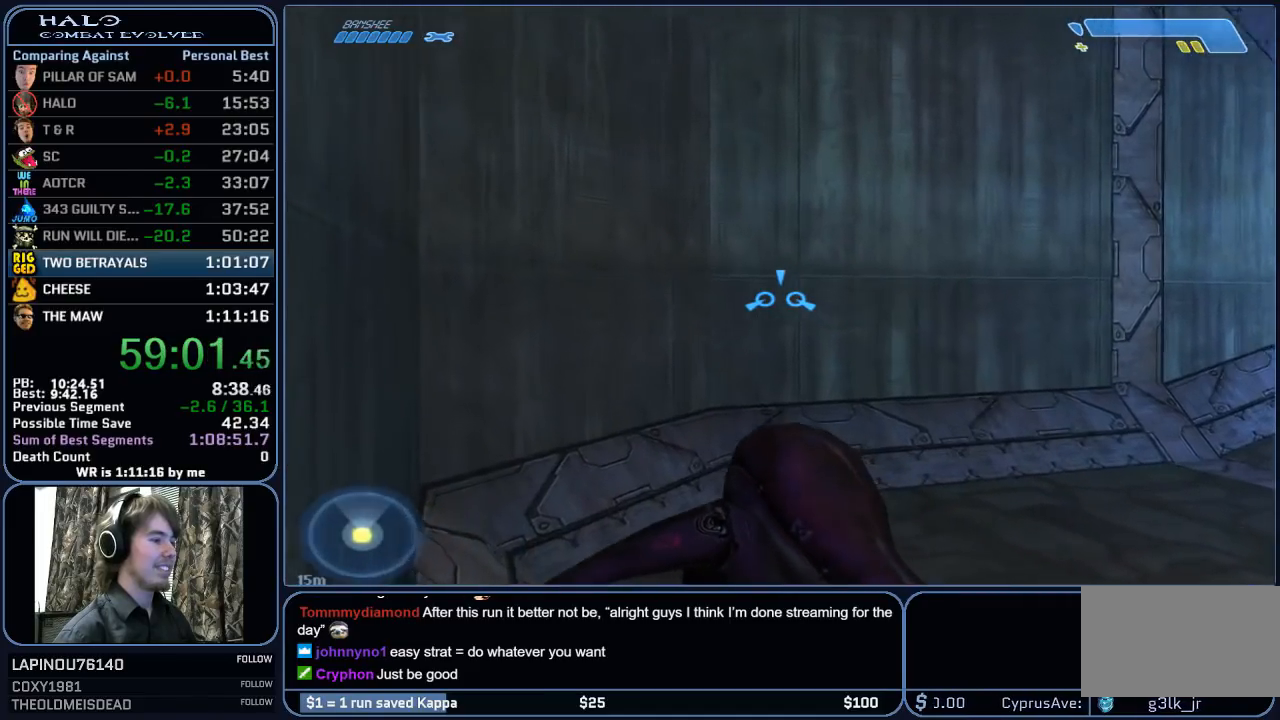
{"keys": ["w"], "mouse": [], "mouse_move": "right", "events": []}
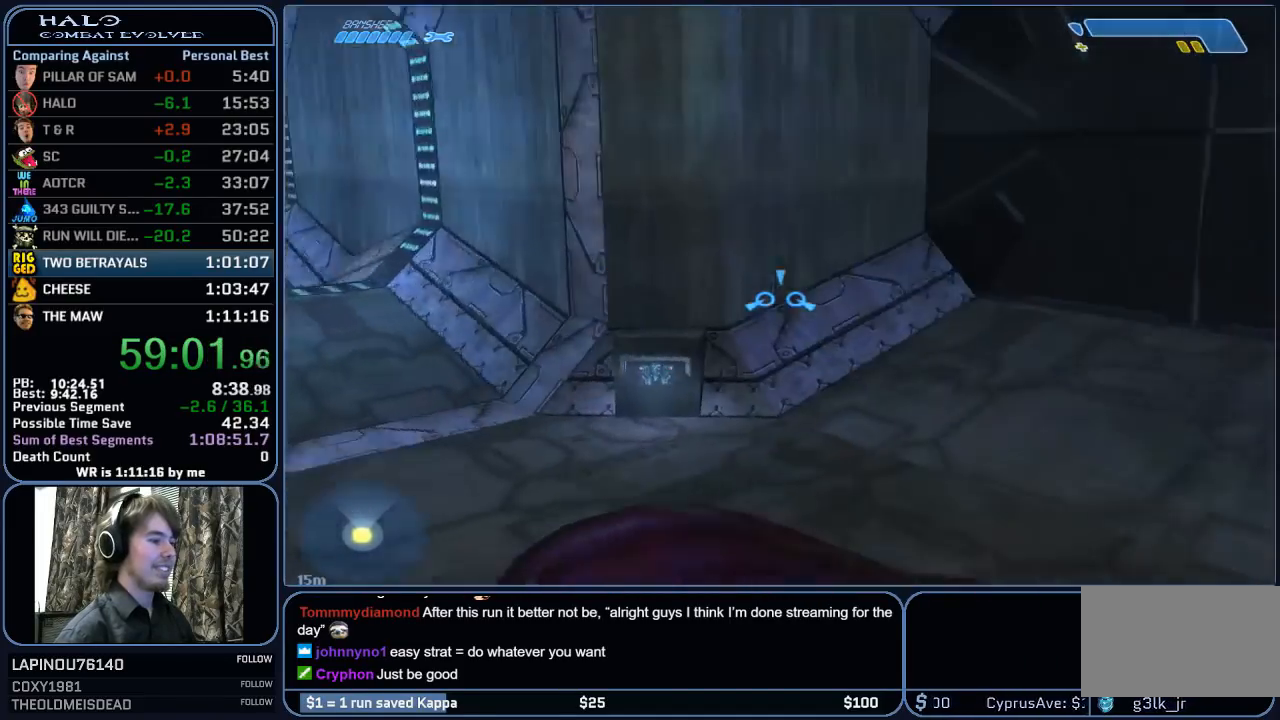
{"keys": ["w"], "mouse": [], "mouse_move": "still", "events": []}
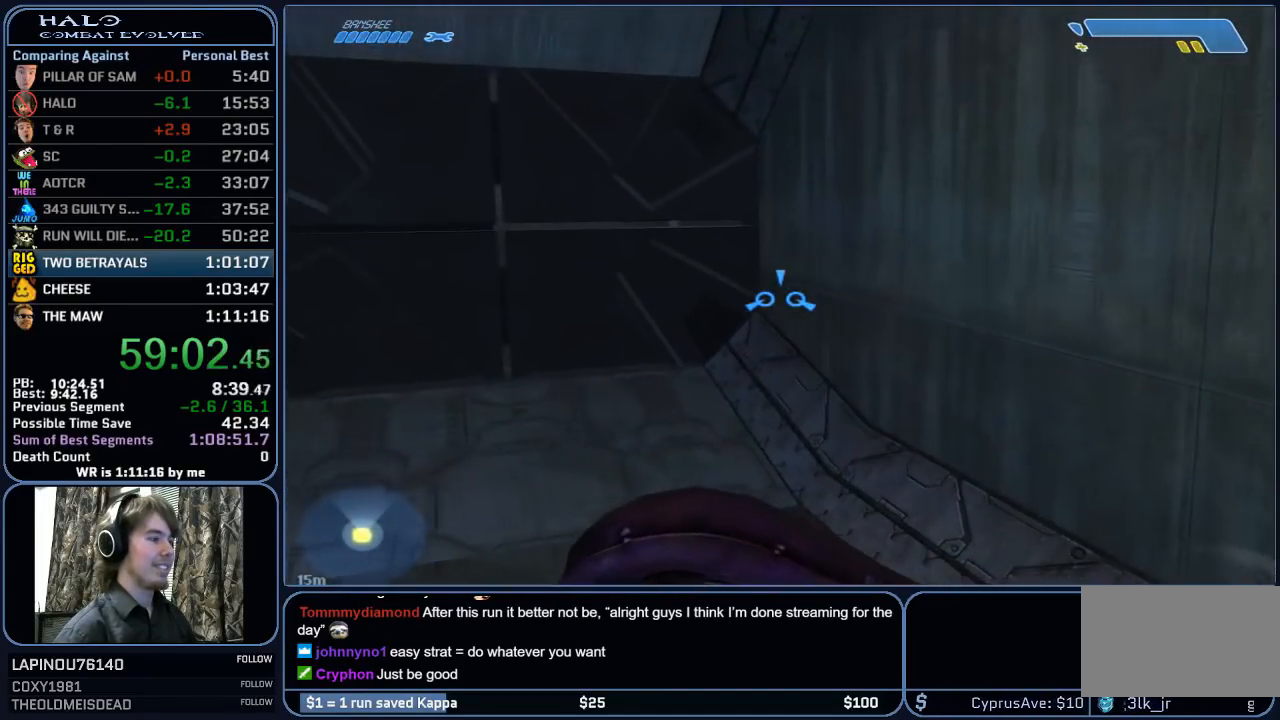
{"keys": ["w"], "mouse": [], "mouse_move": "still", "events": []}
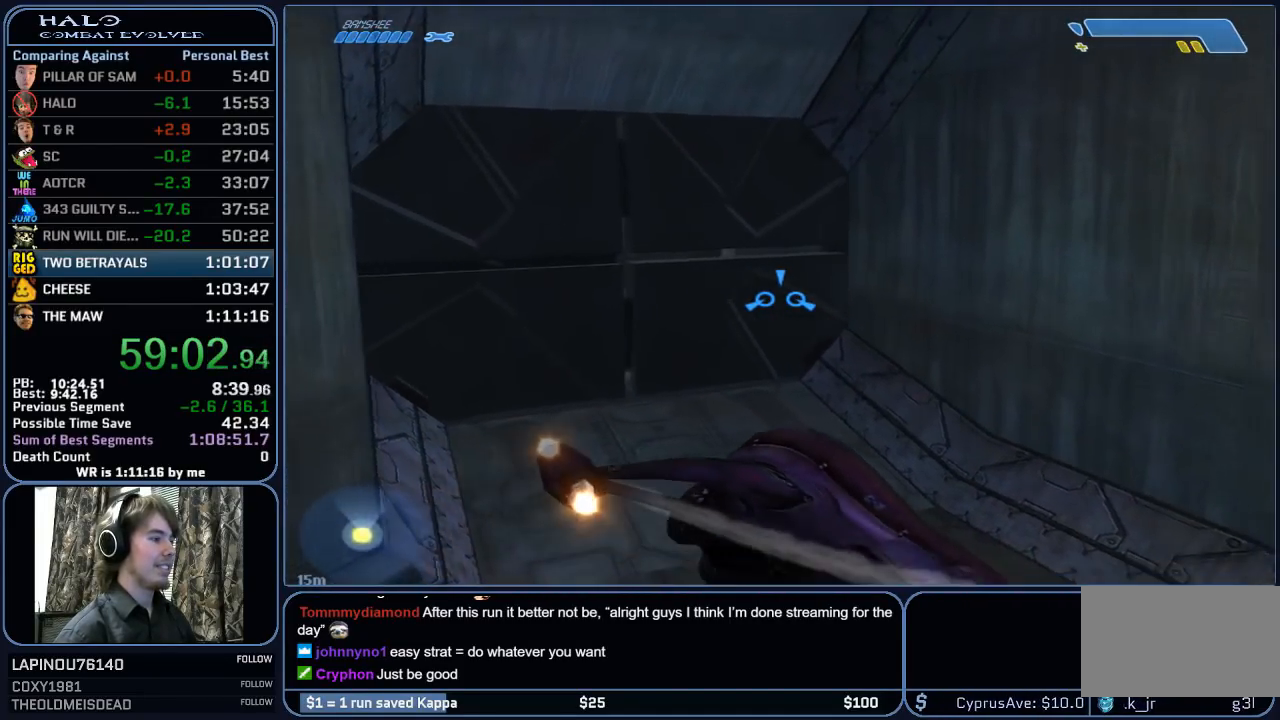
{"keys": ["w"], "mouse": [], "mouse_move": "still", "events": []}
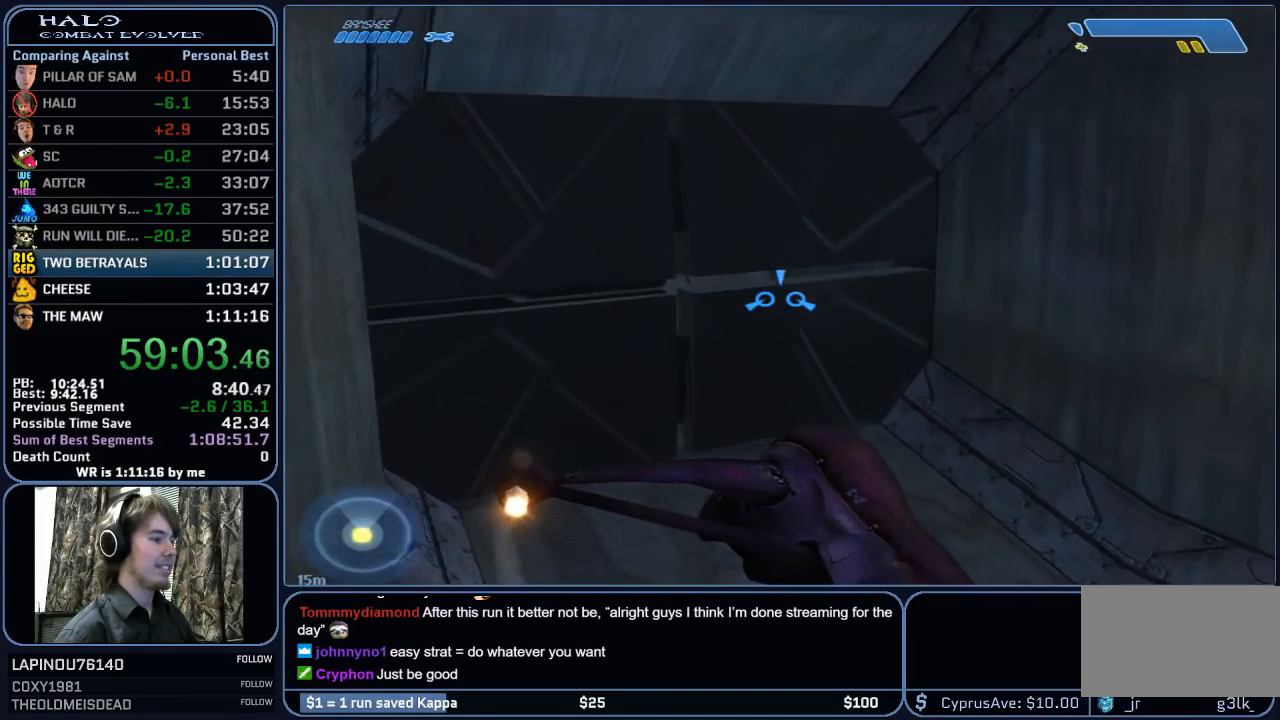
{"keys": ["w"], "mouse": [], "mouse_move": "left", "events": [[50, "w", "up"], [300, "w", "down"]]}
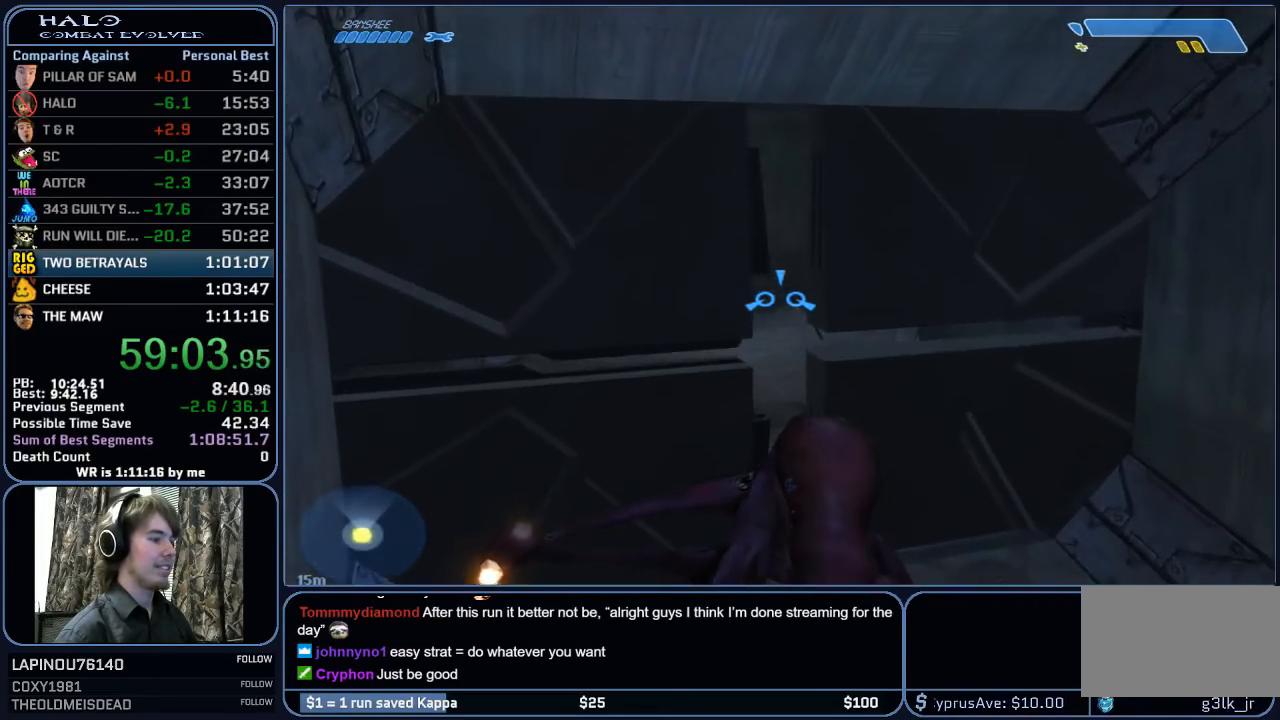
{"keys": ["w"], "mouse": [], "mouse_move": "still", "events": []}
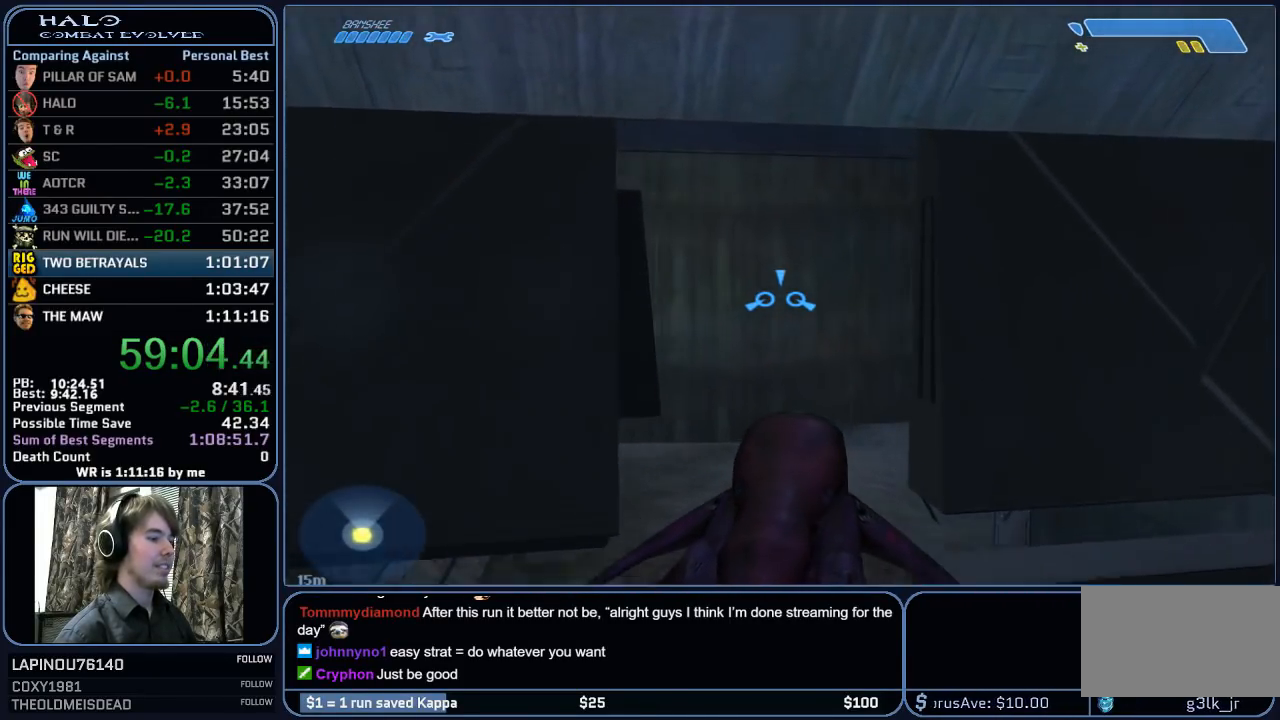
{"keys": ["w"], "mouse": [], "mouse_move": "right", "events": []}
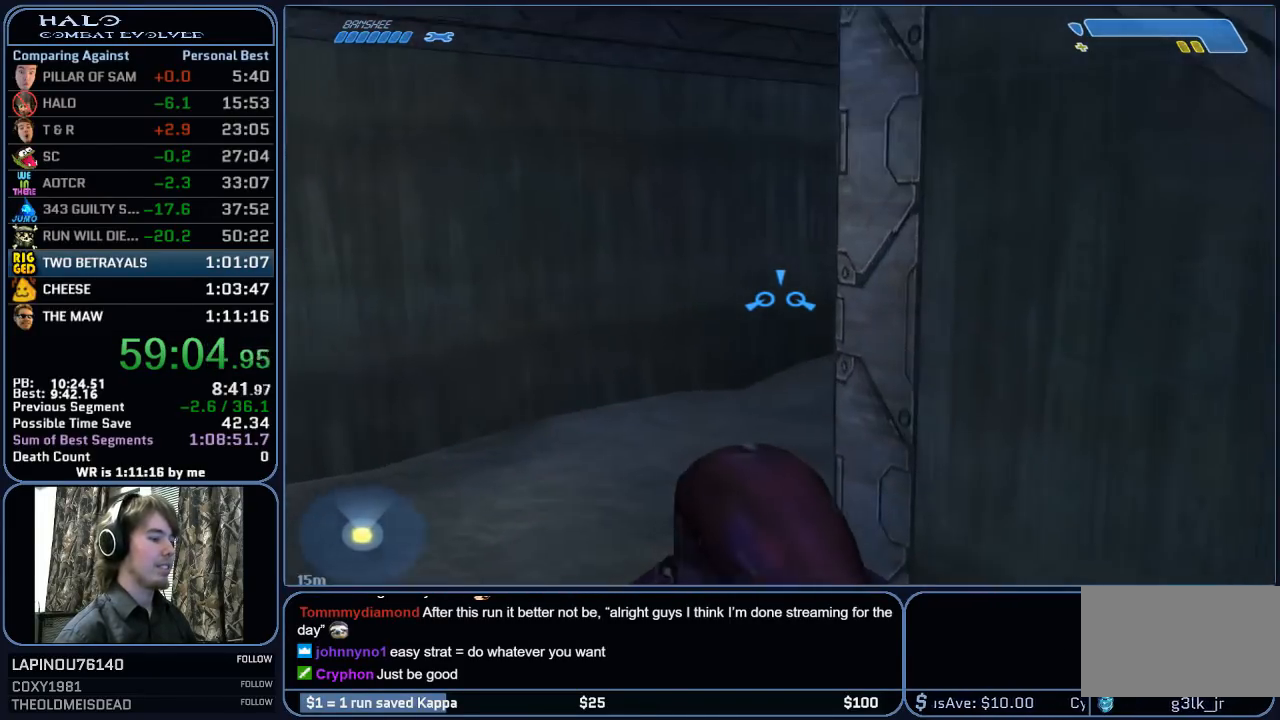
{"keys": ["w"], "mouse": [], "mouse_move": "still", "events": []}
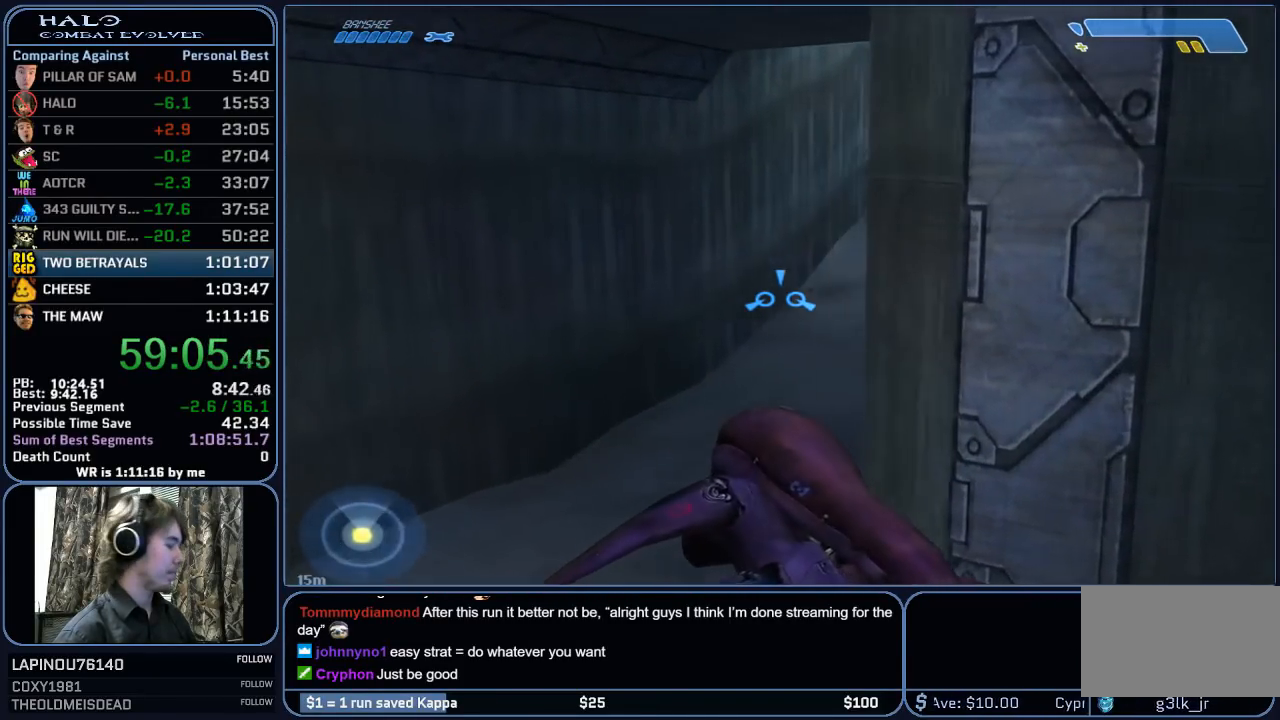
{"keys": ["w"], "mouse": [], "mouse_move": "still", "events": []}
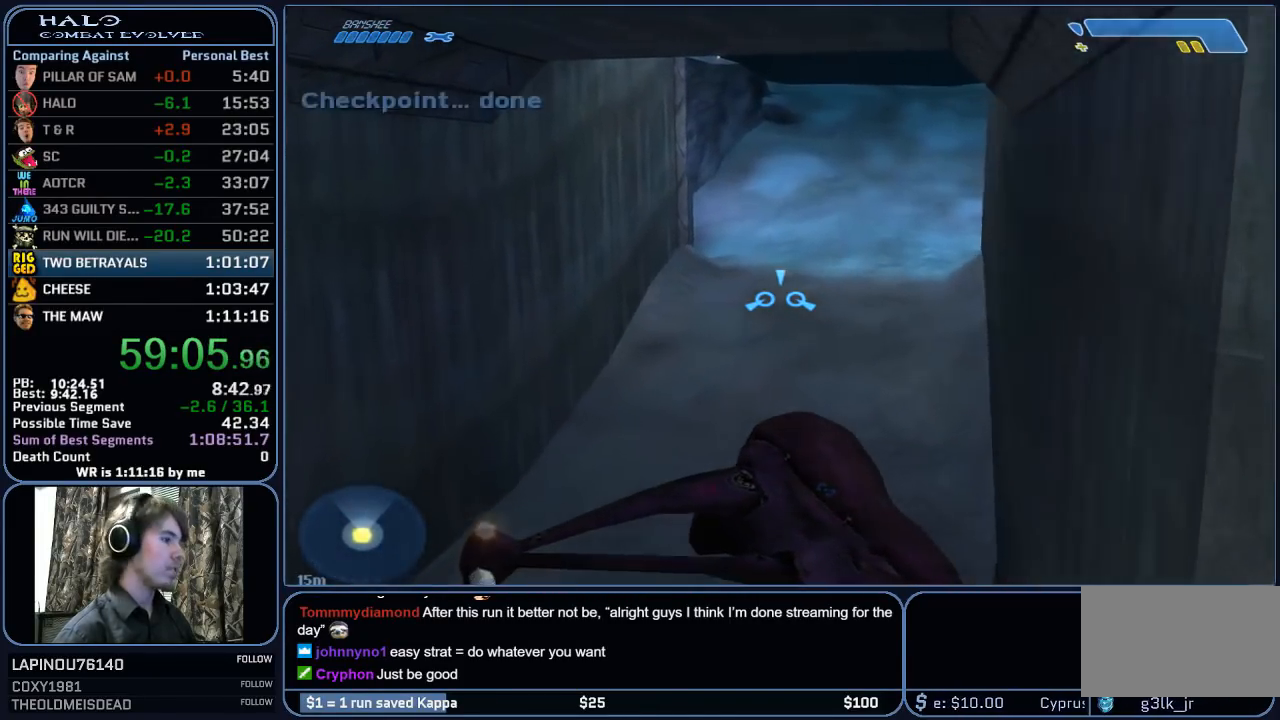
{"keys": ["w"], "mouse": [], "mouse_move": "still", "events": []}
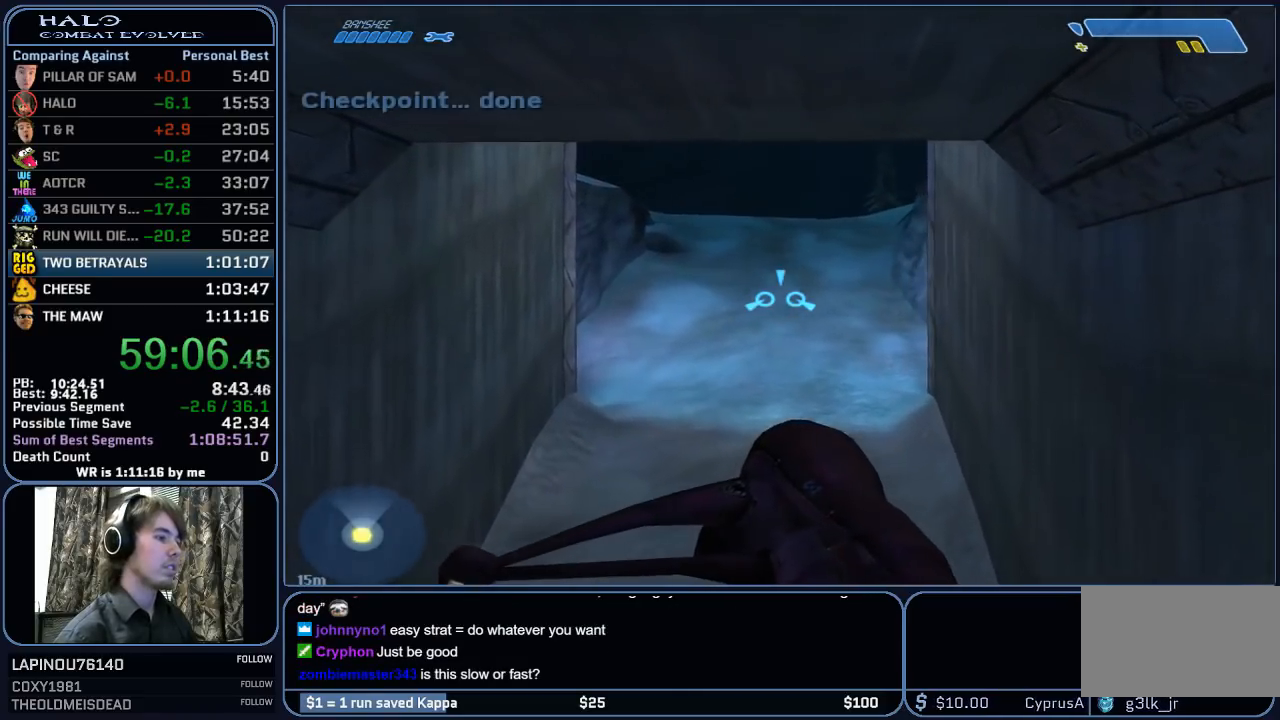
{"keys": ["w"], "mouse": [], "mouse_move": "left", "events": []}
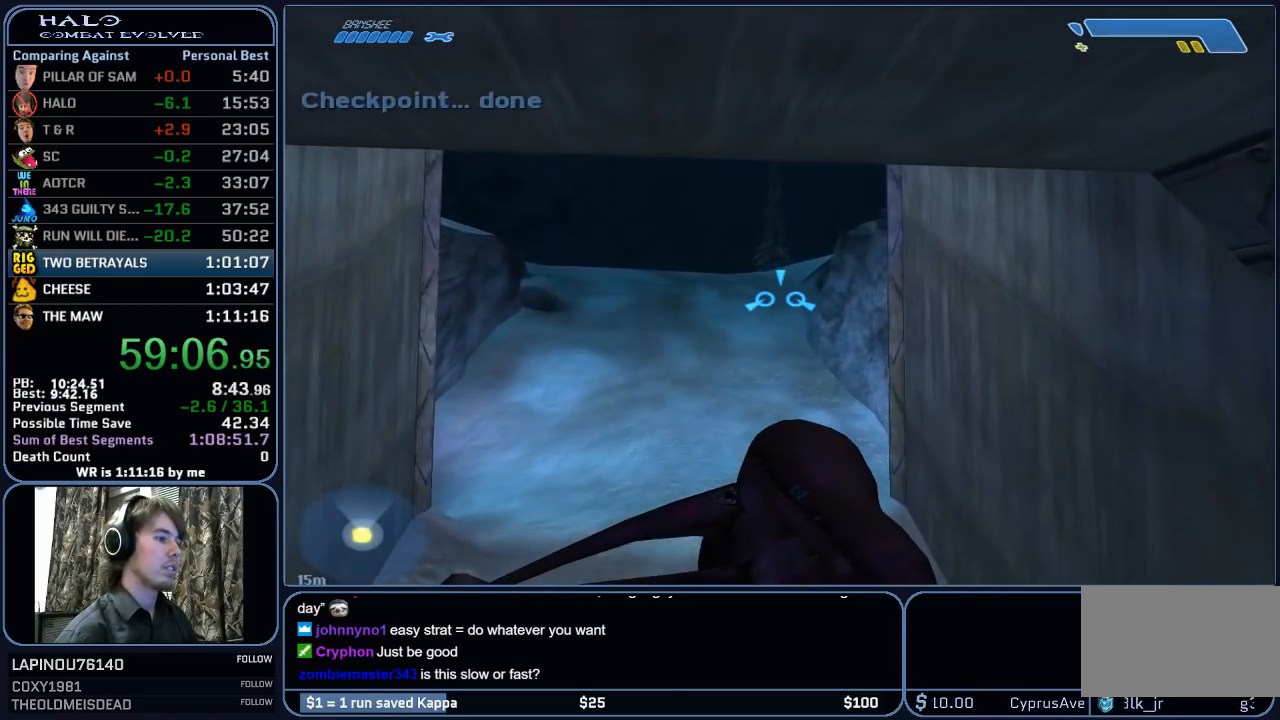
{"keys": ["w"], "mouse": [], "mouse_move": "still", "events": []}
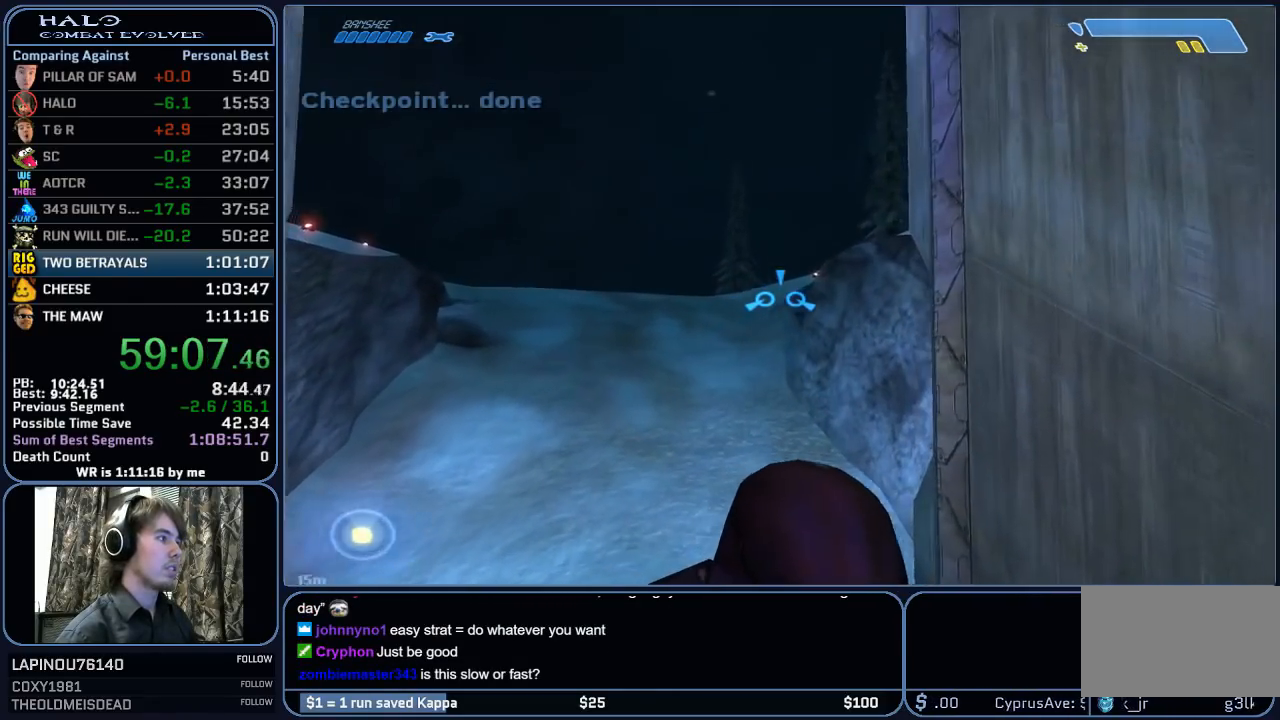
{"keys": ["w"], "mouse": [], "mouse_move": "still", "events": []}
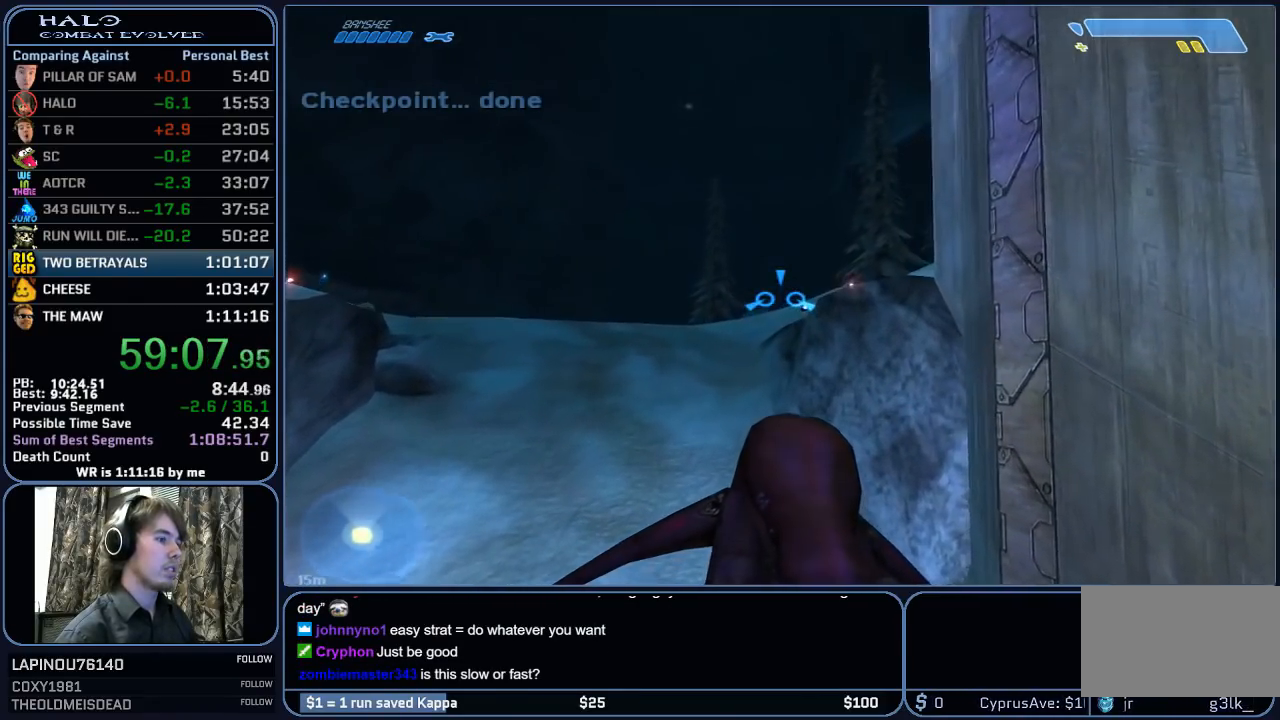
{"keys": ["w"], "mouse": [], "mouse_move": "still", "events": []}
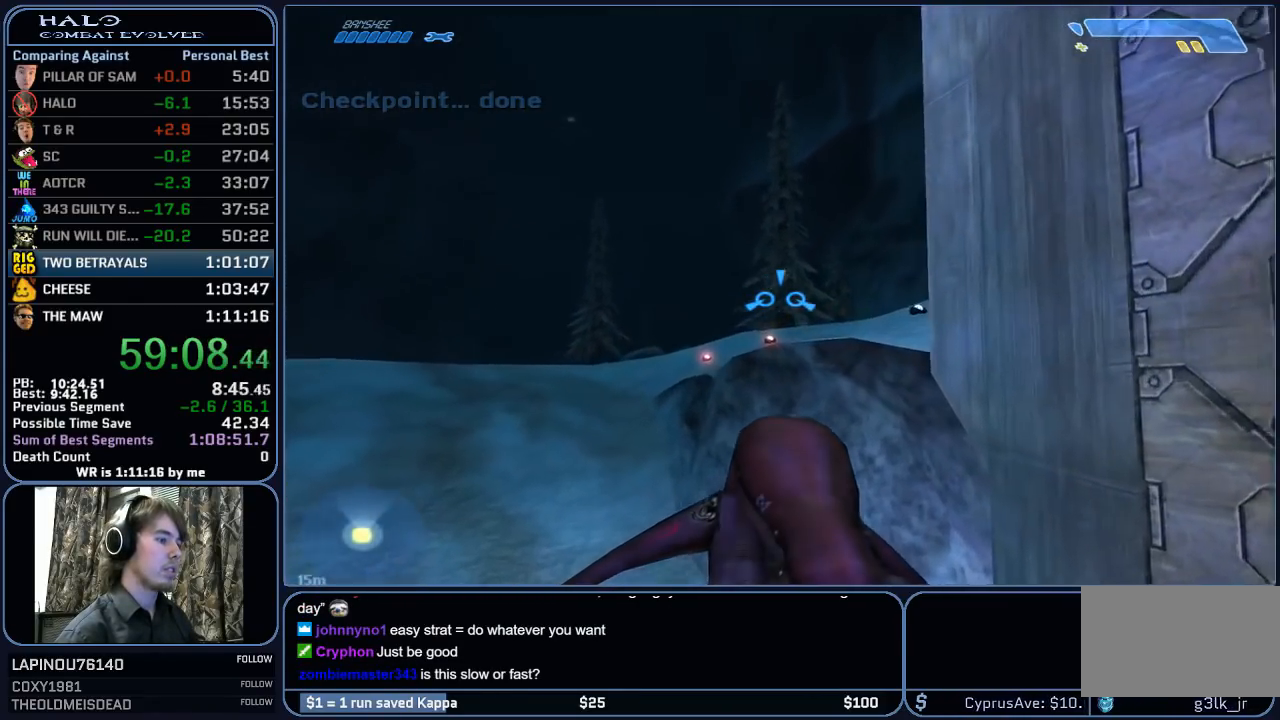
{"keys": ["w"], "mouse": [], "mouse_move": "still", "events": []}
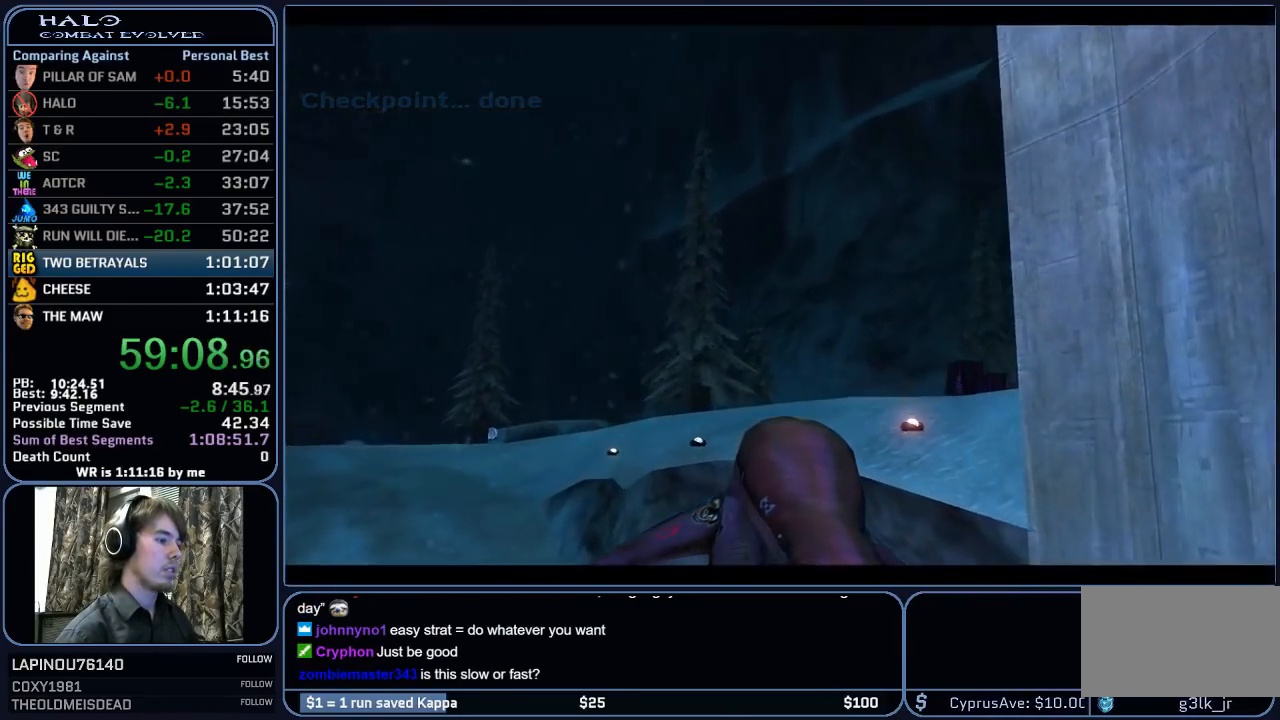
{"keys": ["w"], "mouse": [], "mouse_move": "down", "events": []}
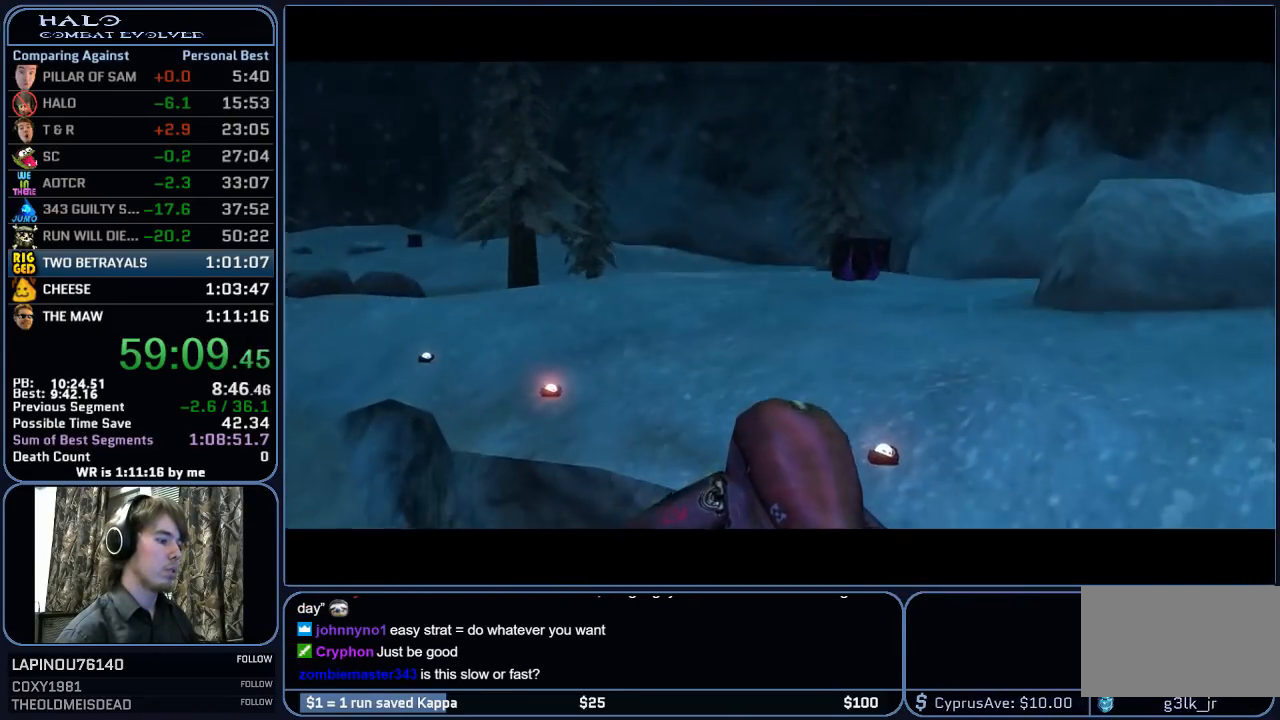
{"keys": ["w"], "mouse": [], "mouse_move": "down", "events": []}
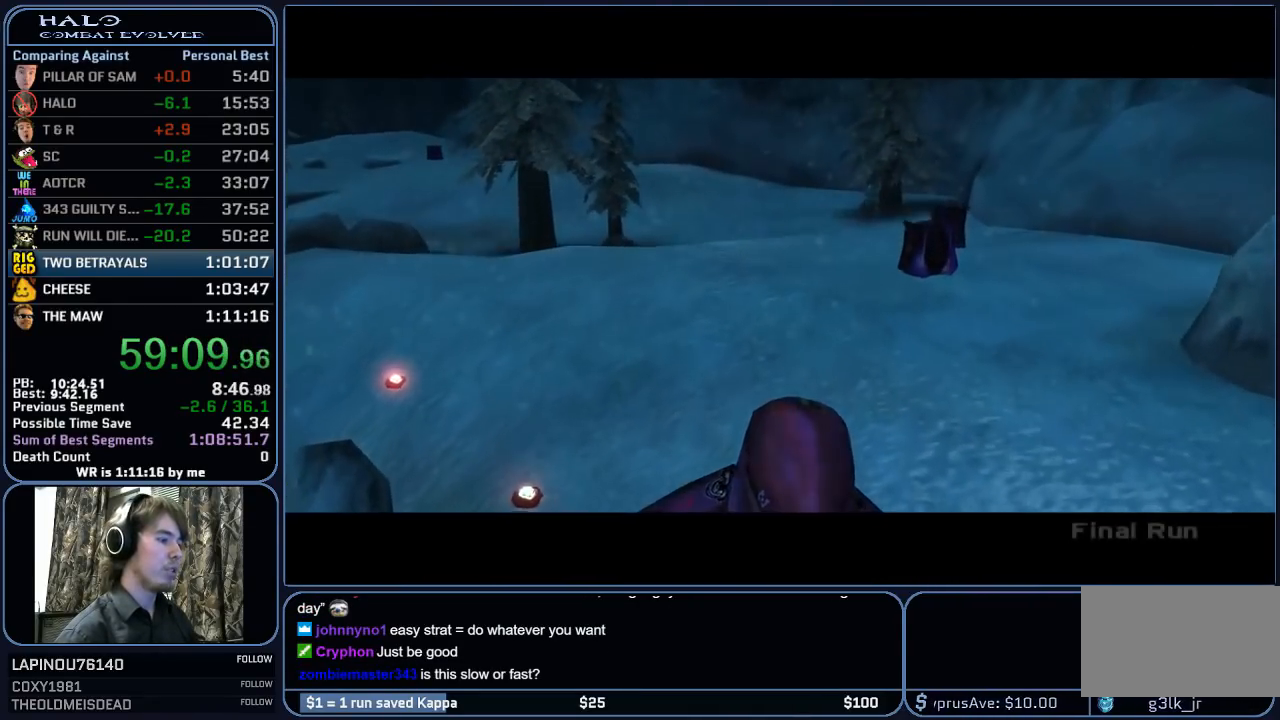
{"keys": ["w"], "mouse": [], "mouse_move": "still", "events": []}
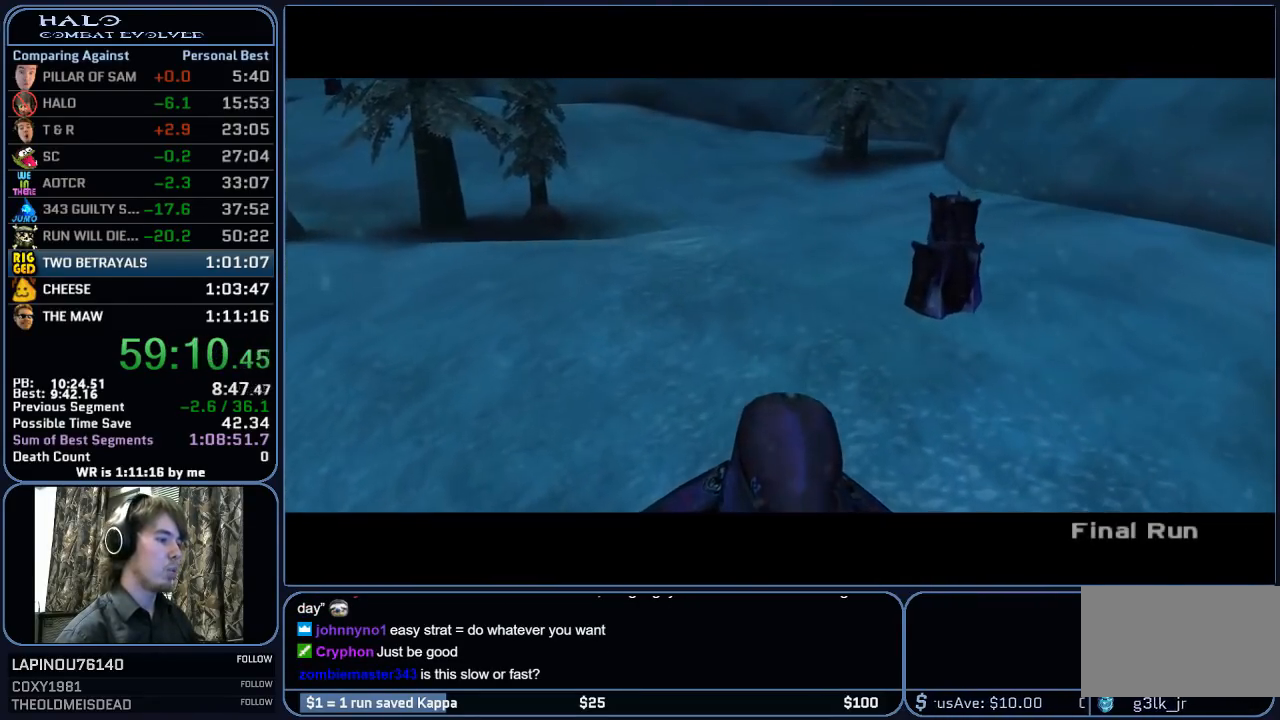
{"keys": [], "mouse": [], "mouse_move": "down", "events": [[317, "w", "up"]]}